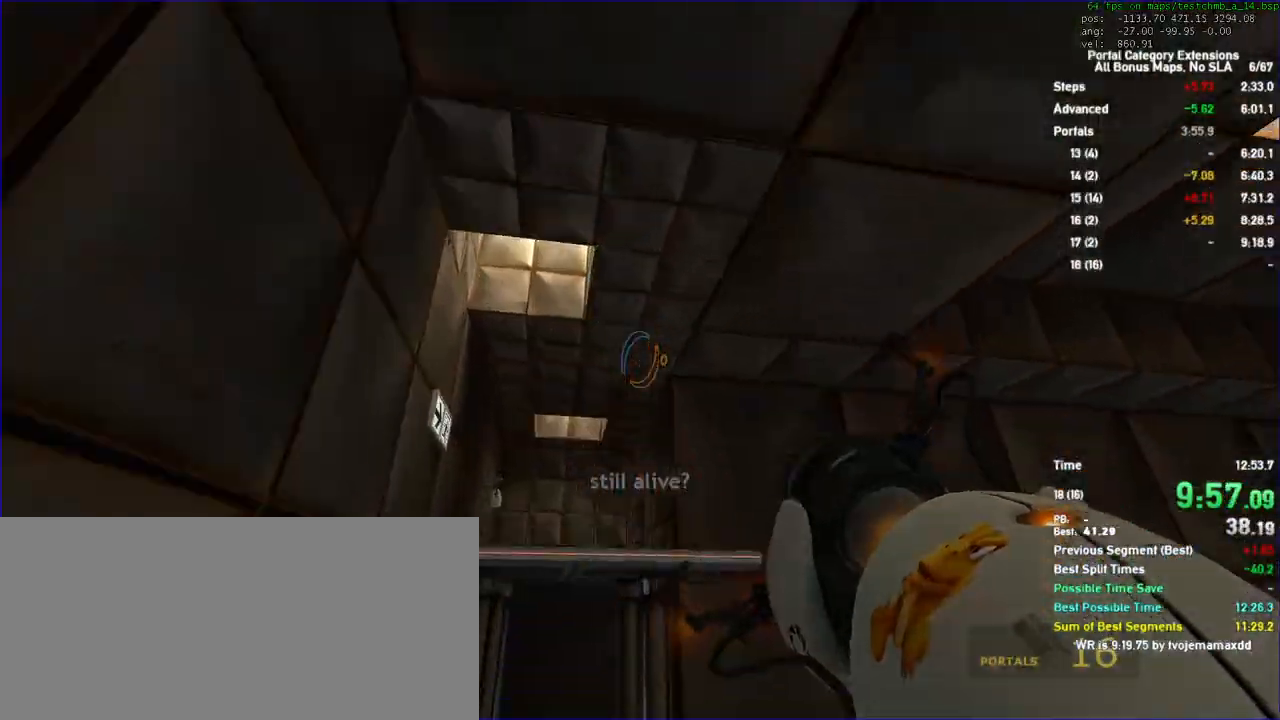
Gameplay with keyboard and mouse; each line is a JSON object with the keys and mouse buttons held at the frame after it. "events" lists presses ("down") and releases ("up") of "a", "auto", "d", "duck", "jump", "jump2", "jump3", "lg", "load", "load01", "reset", "s", "save", "sens", "sl", "td", "tduck", "use", "w", "x", "mouse_left", "mouse_wheel" and "mouse_right" between this image and that frame as [ms after this image, input, new state], when the widget could be followed in between. "mouse_left", "mouse_wheel", "mouse_right" = the "left", "wheel", "right" buttons of the "mouse" list. No other keys are recorded. "wheel" means that the mouse wheel is clicked or scrolled. Key names are as the overlay labels them; some are game actions (e.g. jump) rather than physical keys. Not read: mouse_move.
{"keys": ["d"], "mouse": [], "events": [[267, "d", "down"]]}
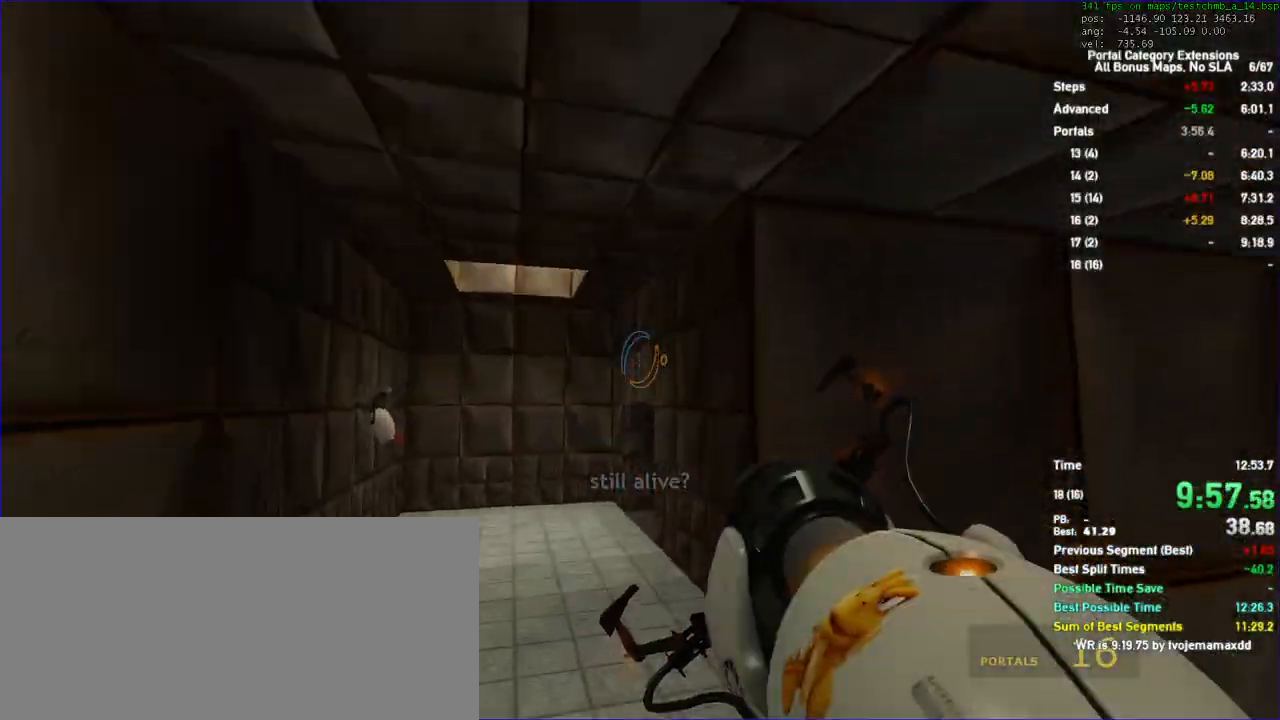
{"keys": ["d"], "mouse": [], "events": []}
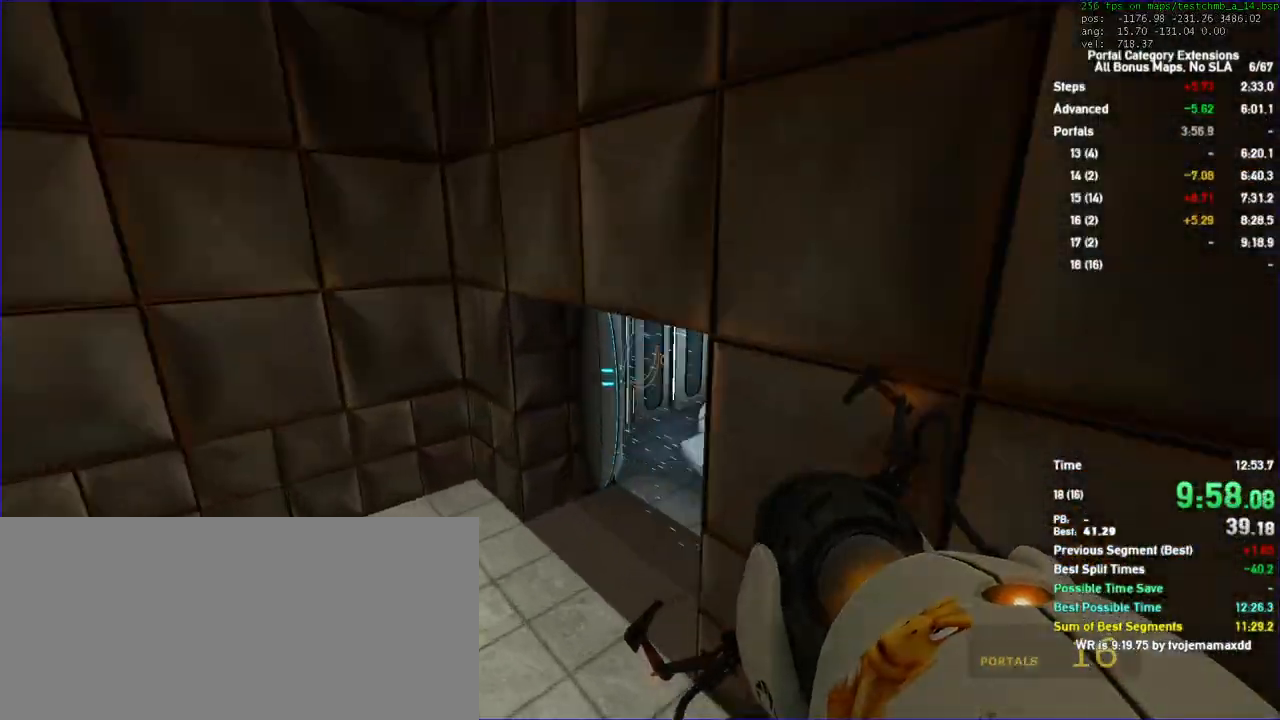
{"keys": ["w"], "mouse": [], "events": [[333, "w", "down"], [433, "d", "up"]]}
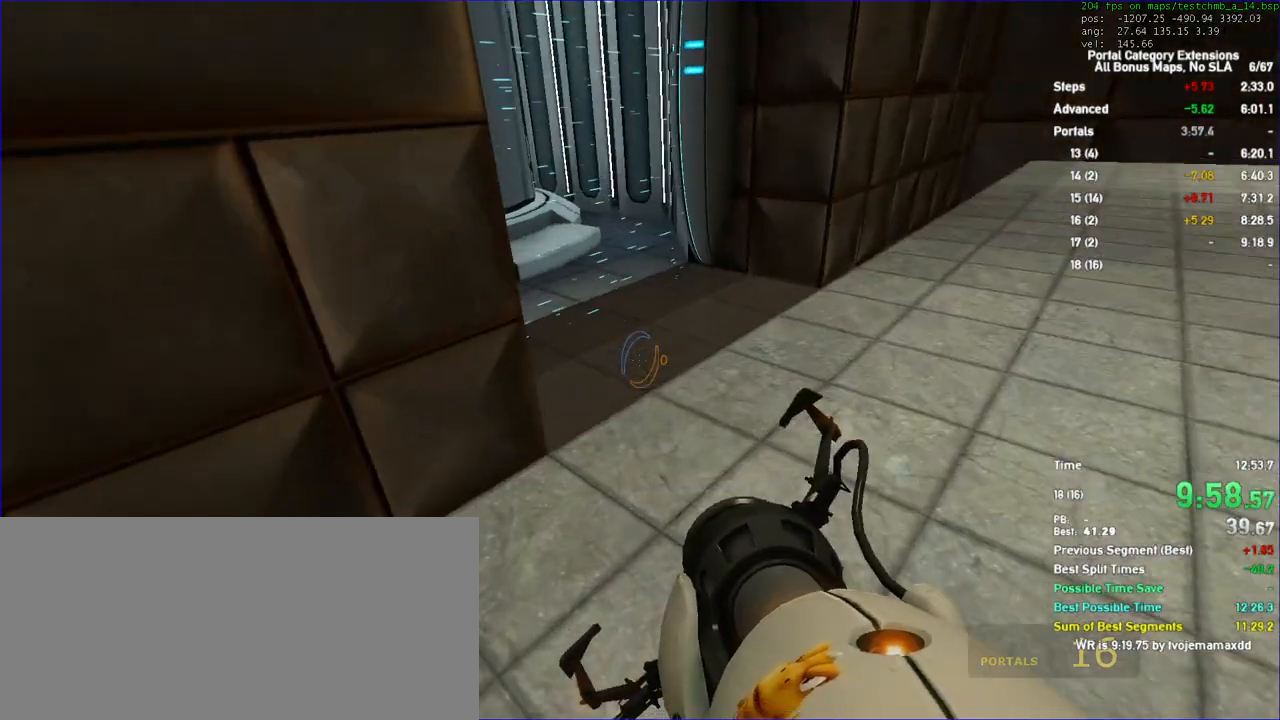
{"keys": ["a"], "mouse": []}
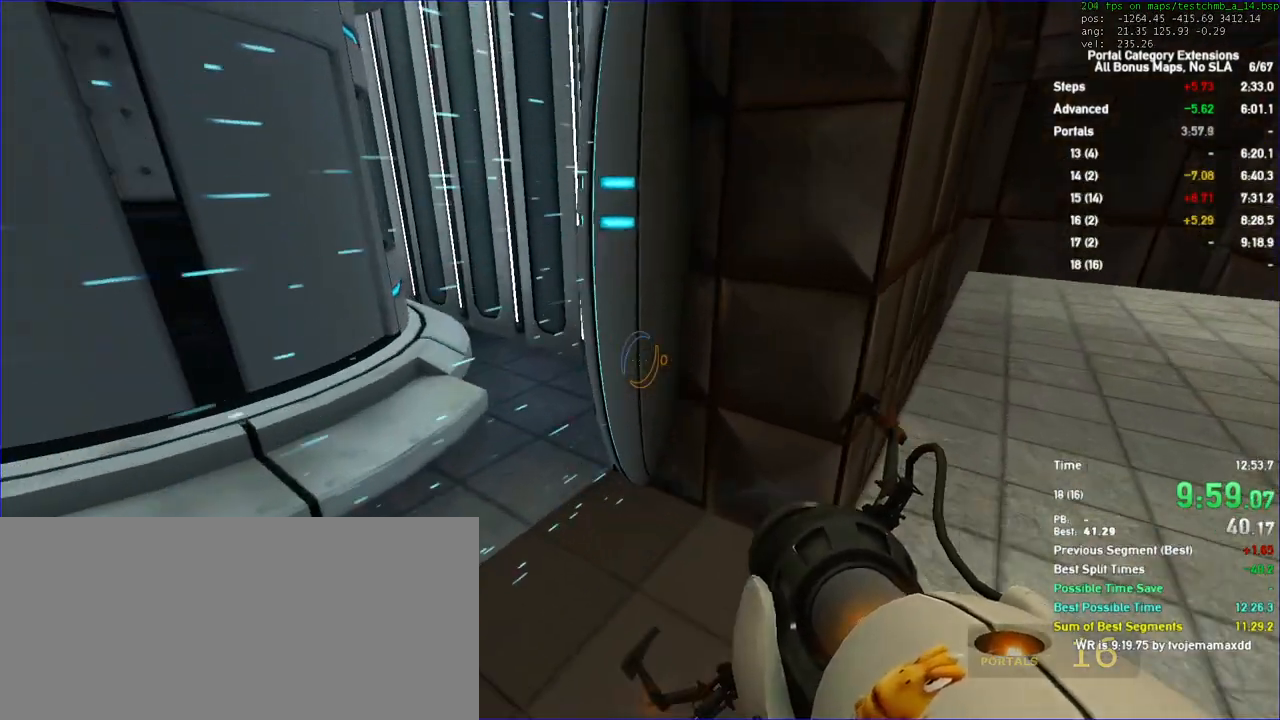
{"keys": ["a", "duck"], "mouse": []}